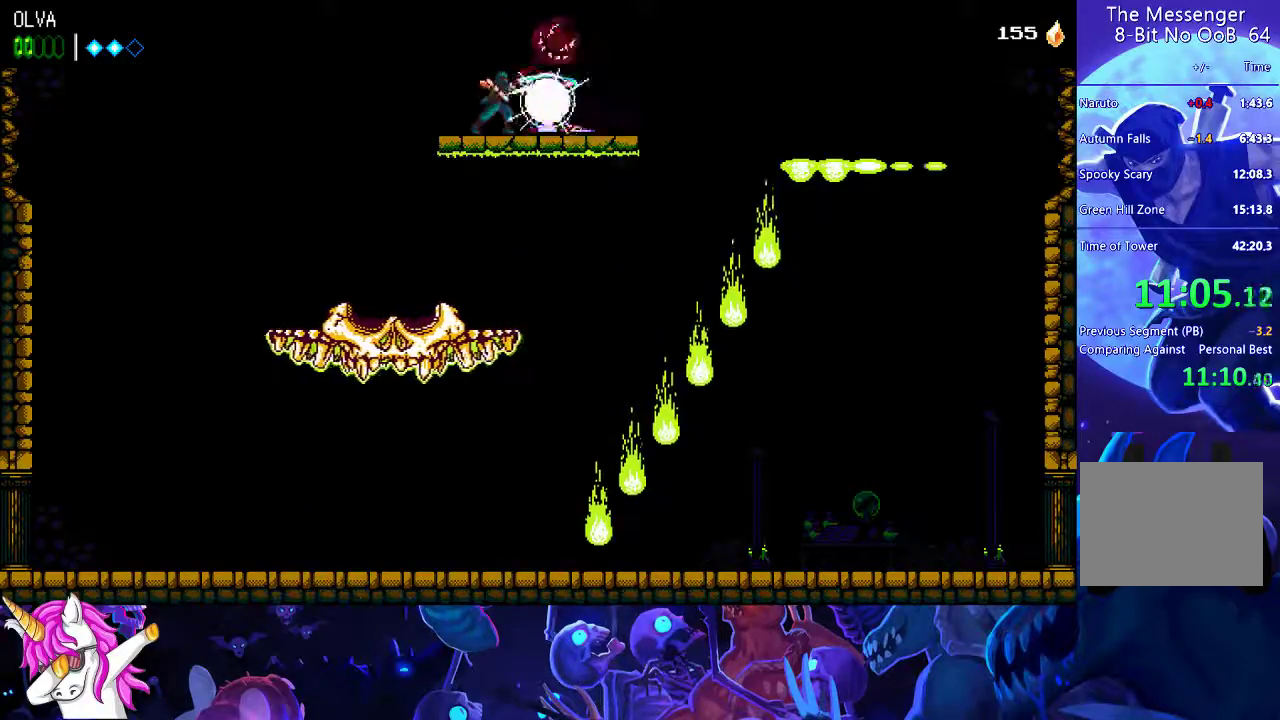
Gameplay with a controller (Xbox layout); each line is a JSON object with the inputs held at the frame after it. "events" lists button and stick changes between this image and that frame as [ms after this image, input, new state], when the widget could be followed in between. Not read: R3 right_stick.
{"buttons": [], "left_stick": "left", "events": [[17, "X", "down"], [83, "X", "up"], [283, "X", "down"], [333, "X", "up"], [400, "X", "down"], [450, "X", "up"]]}
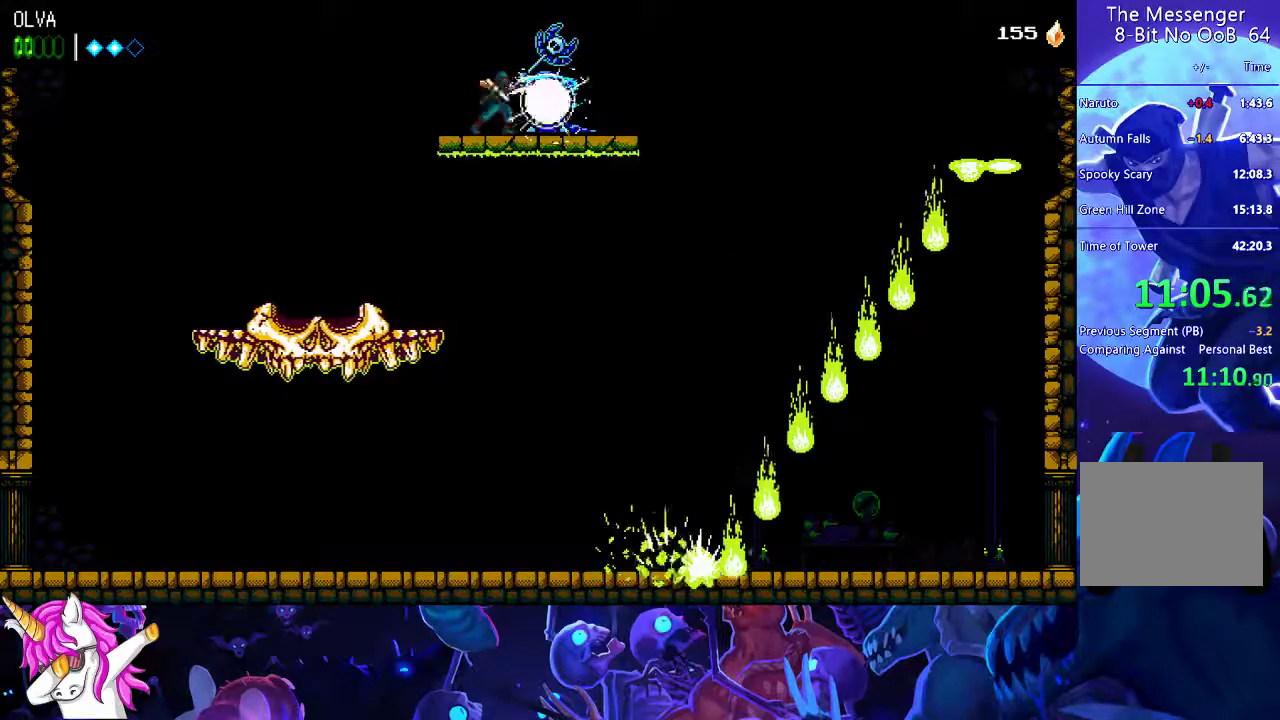
{"buttons": ["X"], "left_stick": "left", "events": [[17, "X", "down"], [83, "X", "up"], [150, "X", "down"], [217, "X", "up"], [267, "X", "down"], [317, "X", "up"], [383, "X", "down"]]}
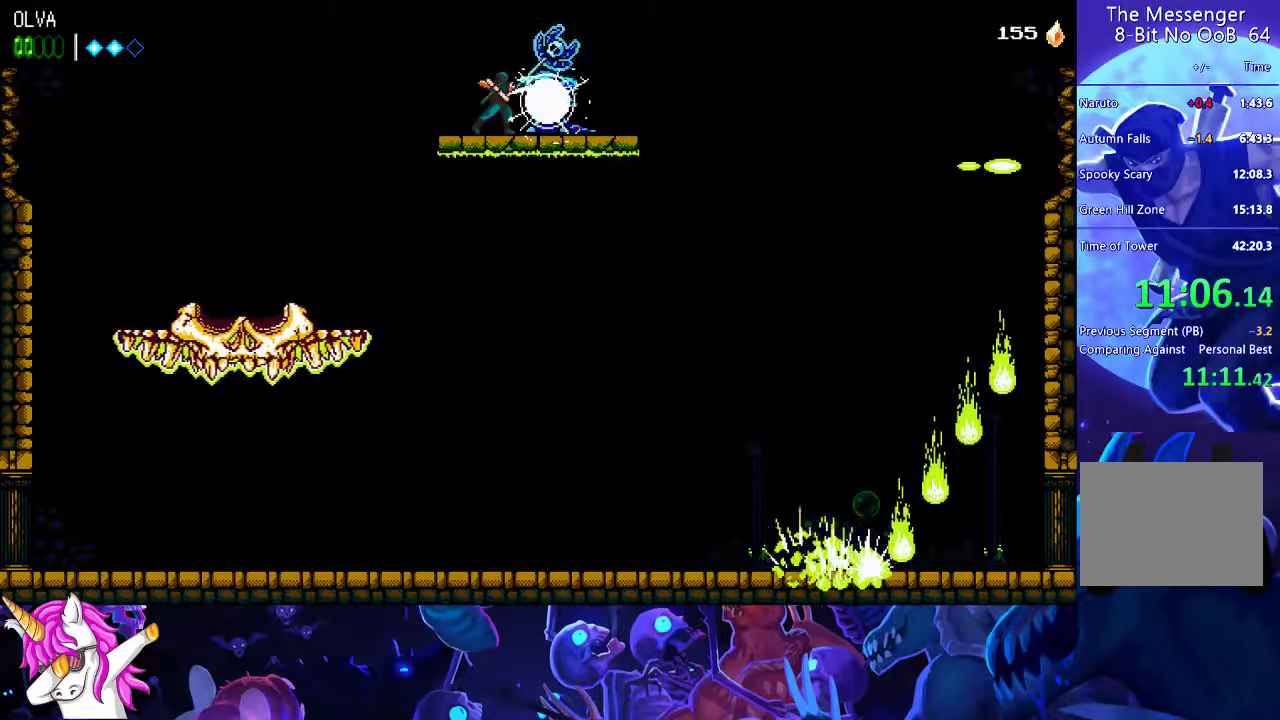
{"buttons": ["X", "Y"], "left_stick": "left", "events": [[50, "X", "up"], [100, "X", "down"], [100, "Y", "down"], [183, "X", "up"], [183, "Y", "up"], [250, "X", "down"], [250, "Y", "down"], [300, "Y", "up"], [317, "X", "up"], [367, "X", "down"], [367, "Y", "down"], [417, "X", "up"], [417, "Y", "up"], [483, "X", "down"], [483, "Y", "down"]]}
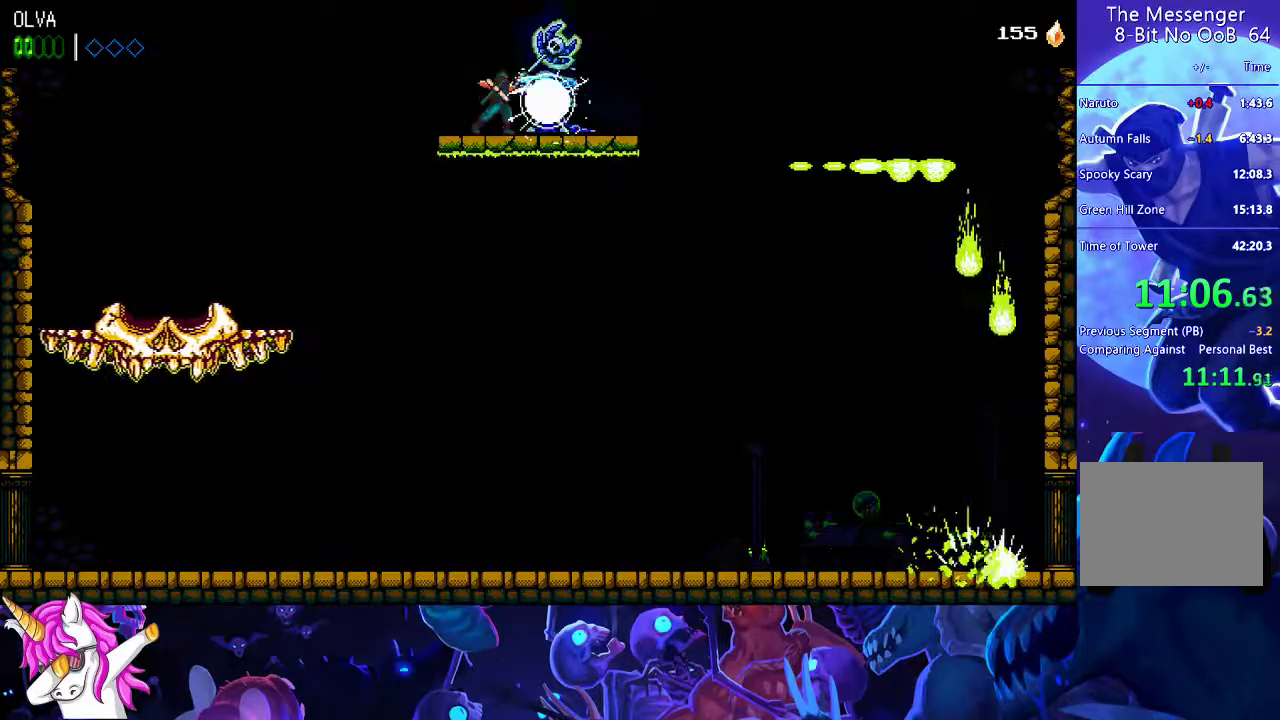
{"buttons": [], "left_stick": "left", "events": [[33, "Y", "up"], [50, "X", "up"], [117, "X", "down"], [167, "X", "up"], [233, "X", "down"], [300, "X", "up"], [367, "X", "down"], [433, "X", "up"]]}
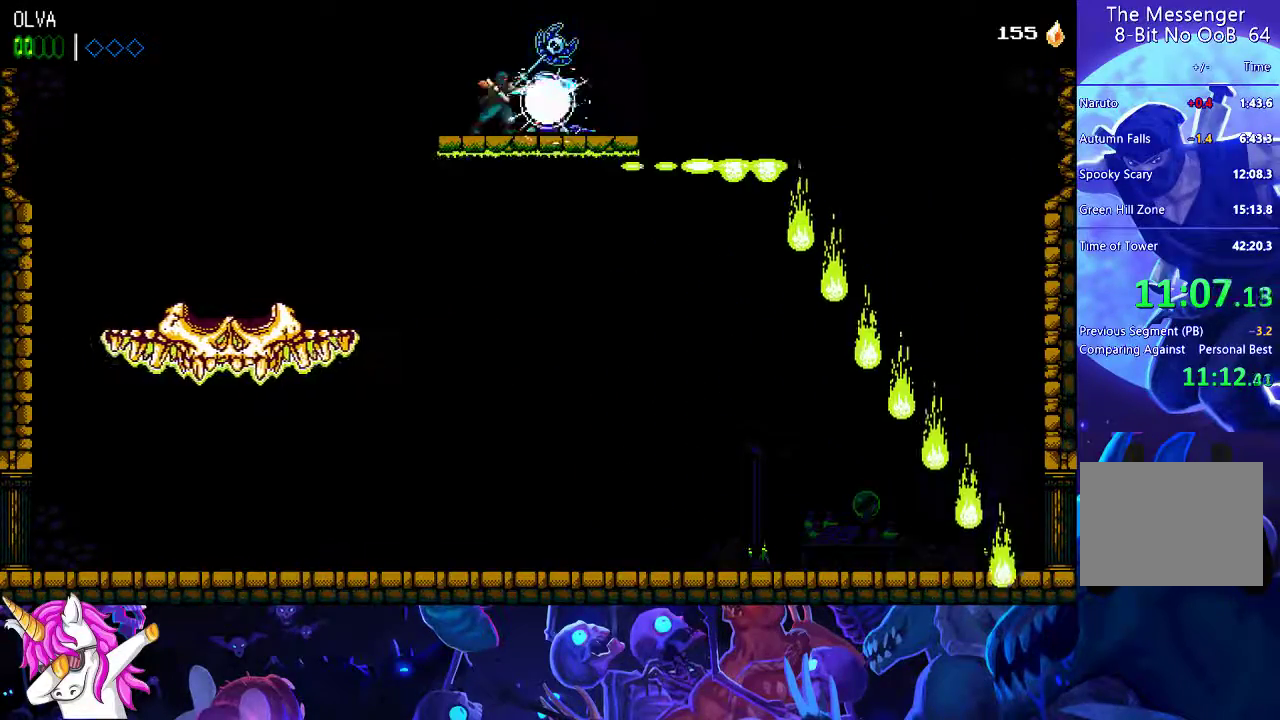
{"buttons": [], "left_stick": "left", "events": [[17, "X", "down"], [83, "X", "up"], [150, "X", "down"], [200, "X", "up"], [267, "X", "down"], [317, "X", "up"], [400, "X", "down"], [467, "X", "up"]]}
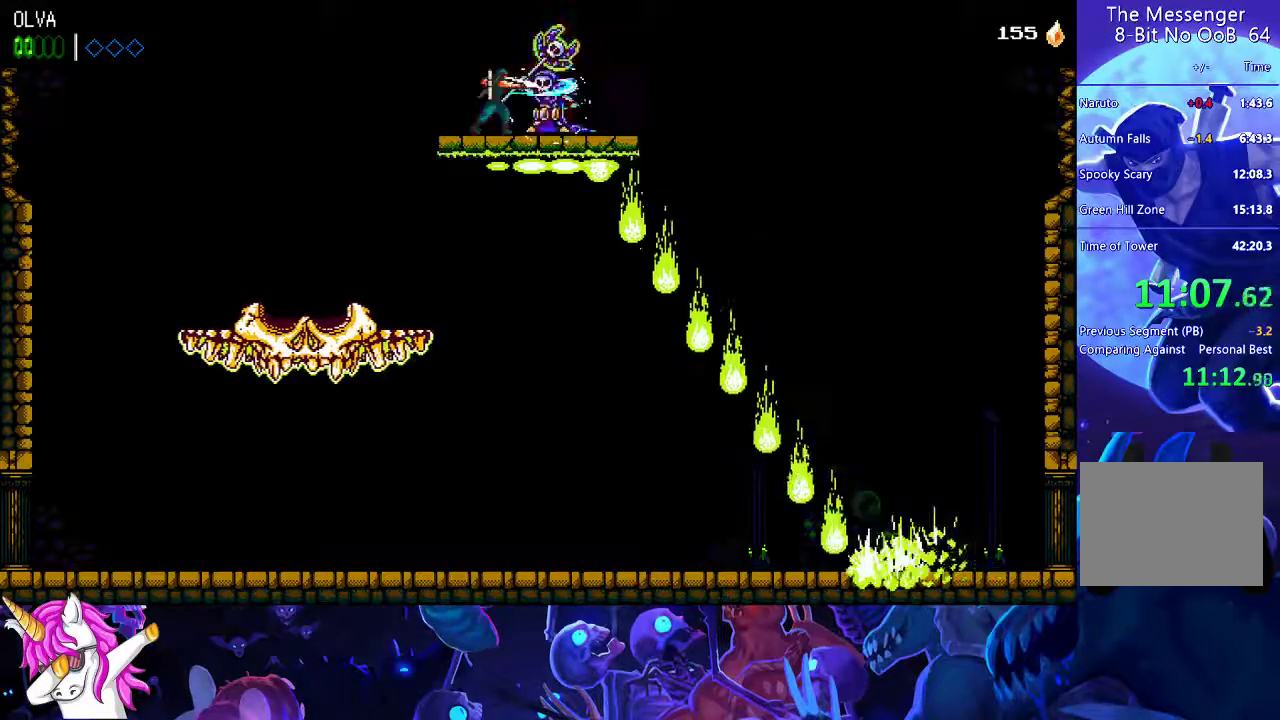
{"buttons": [], "left_stick": "left", "events": [[33, "X", "down"], [100, "X", "up"], [167, "X", "down"], [233, "X", "up"], [300, "X", "down"], [367, "X", "up"], [433, "X", "down"], [500, "X", "up"]]}
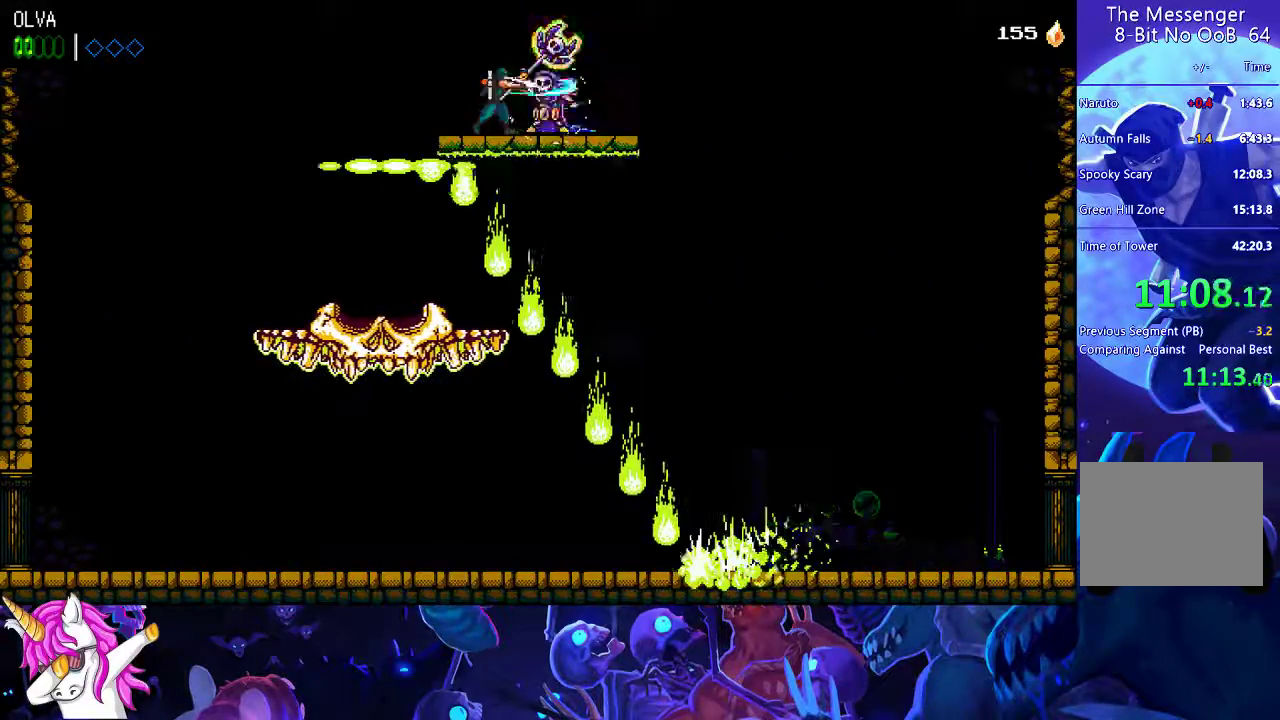
{"buttons": ["X"], "left_stick": "left", "events": [[83, "X", "down"], [150, "X", "up"], [217, "X", "down"], [283, "X", "up"], [350, "X", "down"], [417, "X", "up"], [483, "X", "down"]]}
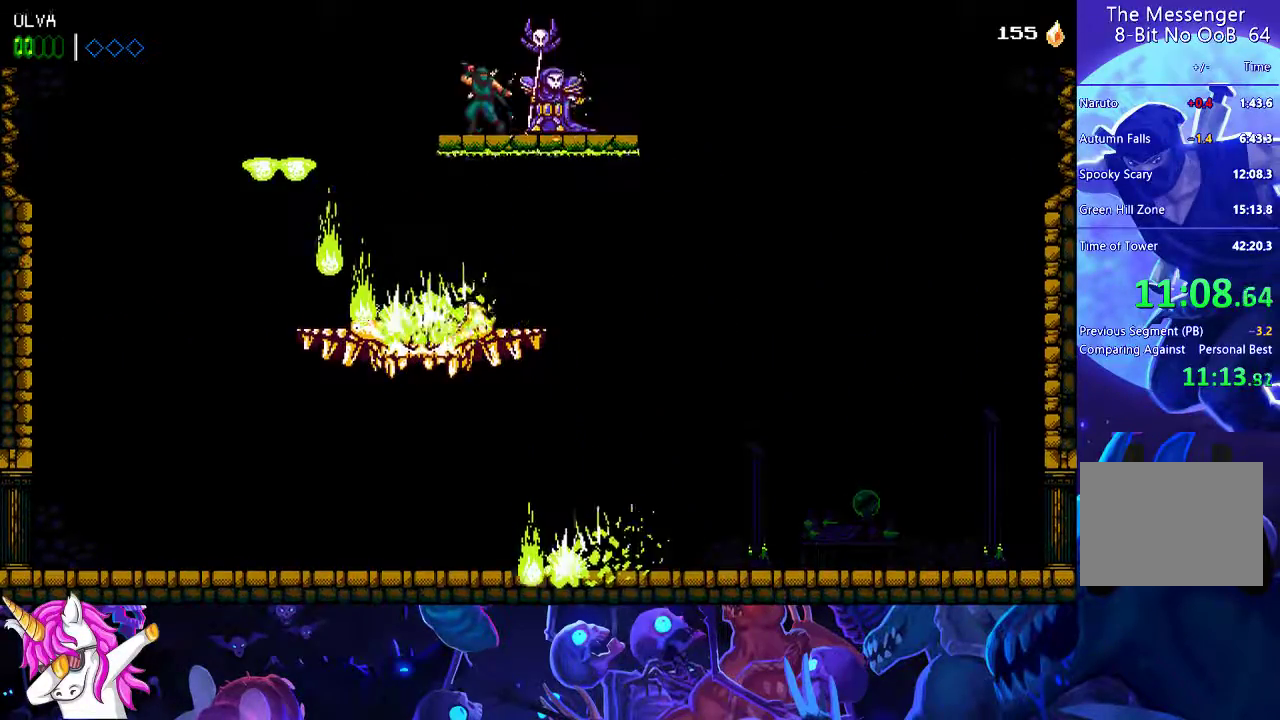
{"buttons": [], "left_stick": "left", "events": [[50, "X", "up"], [117, "X", "down"], [183, "X", "up"], [267, "X", "down"], [333, "X", "up"], [417, "X", "down"], [483, "X", "up"]]}
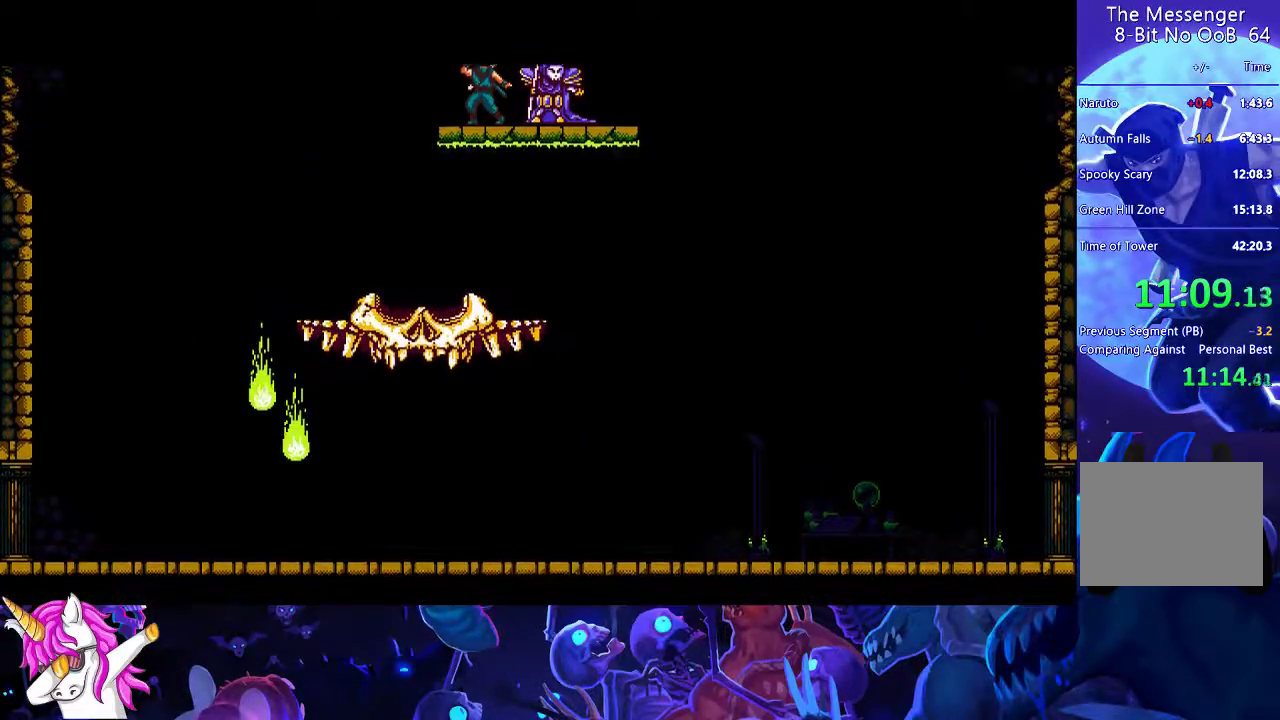
{"buttons": [], "left_stick": "left", "events": []}
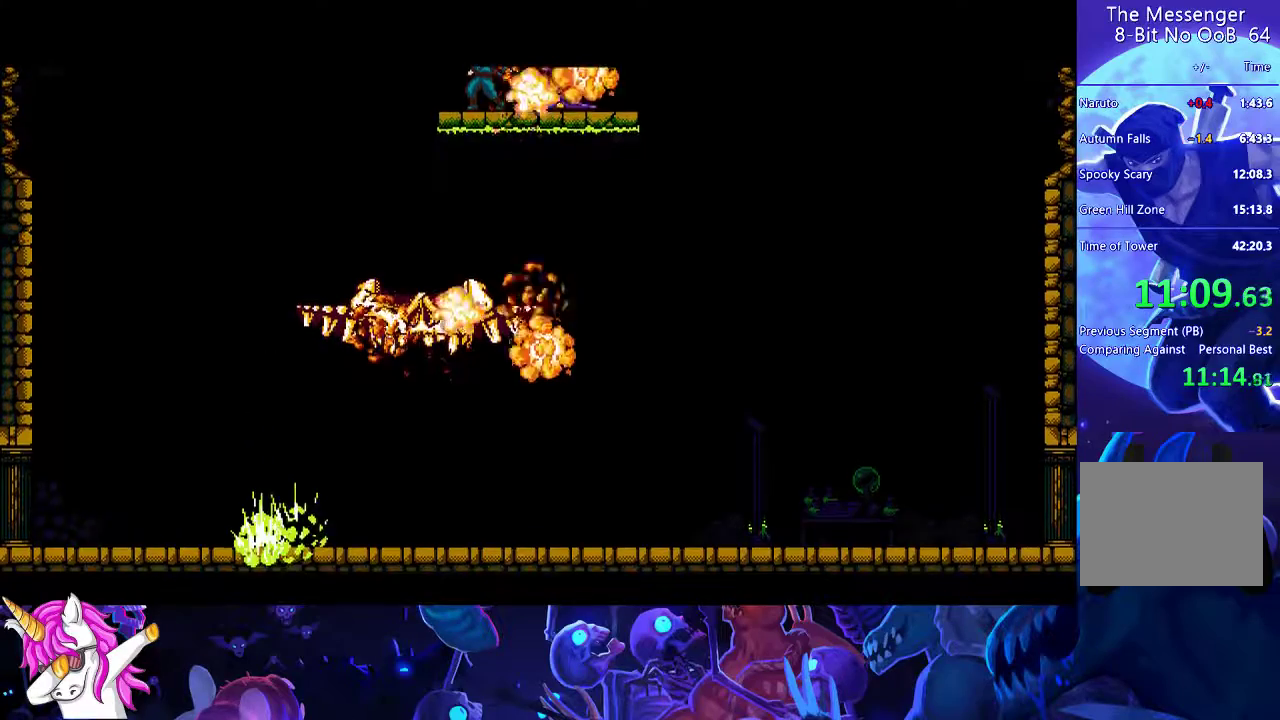
{"buttons": [], "left_stick": "left", "events": []}
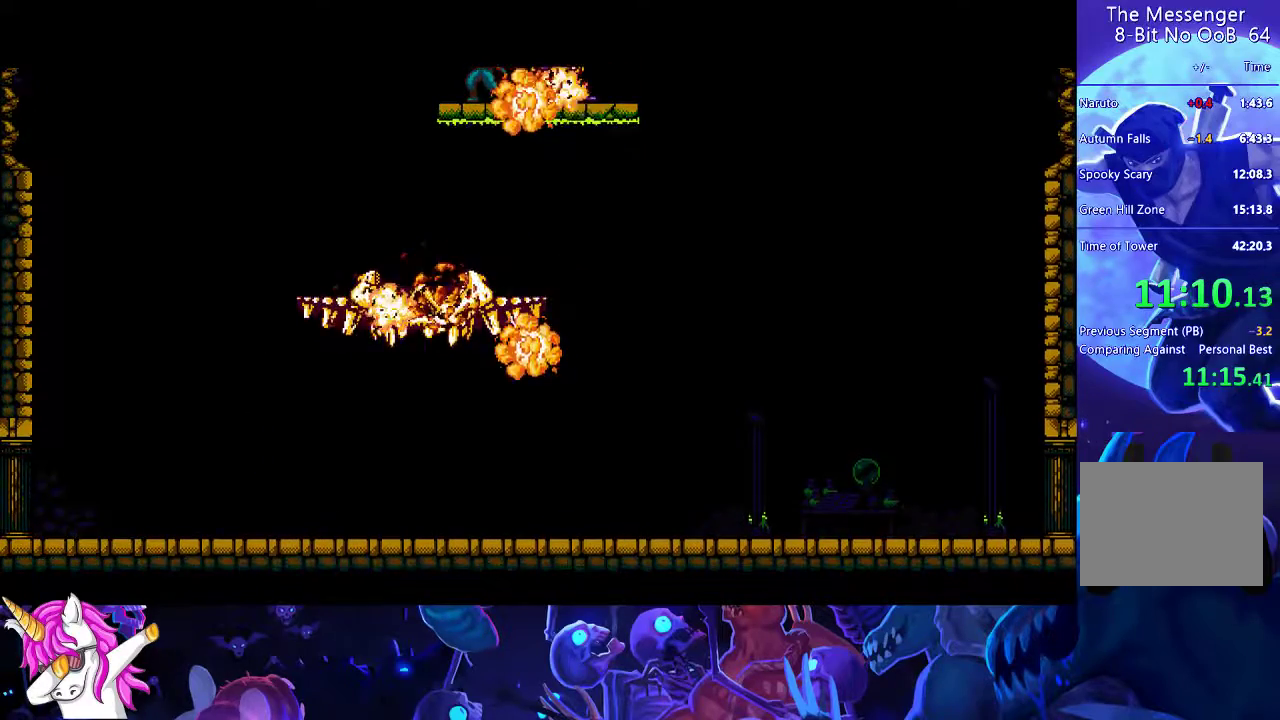
{"buttons": [], "left_stick": "left", "events": []}
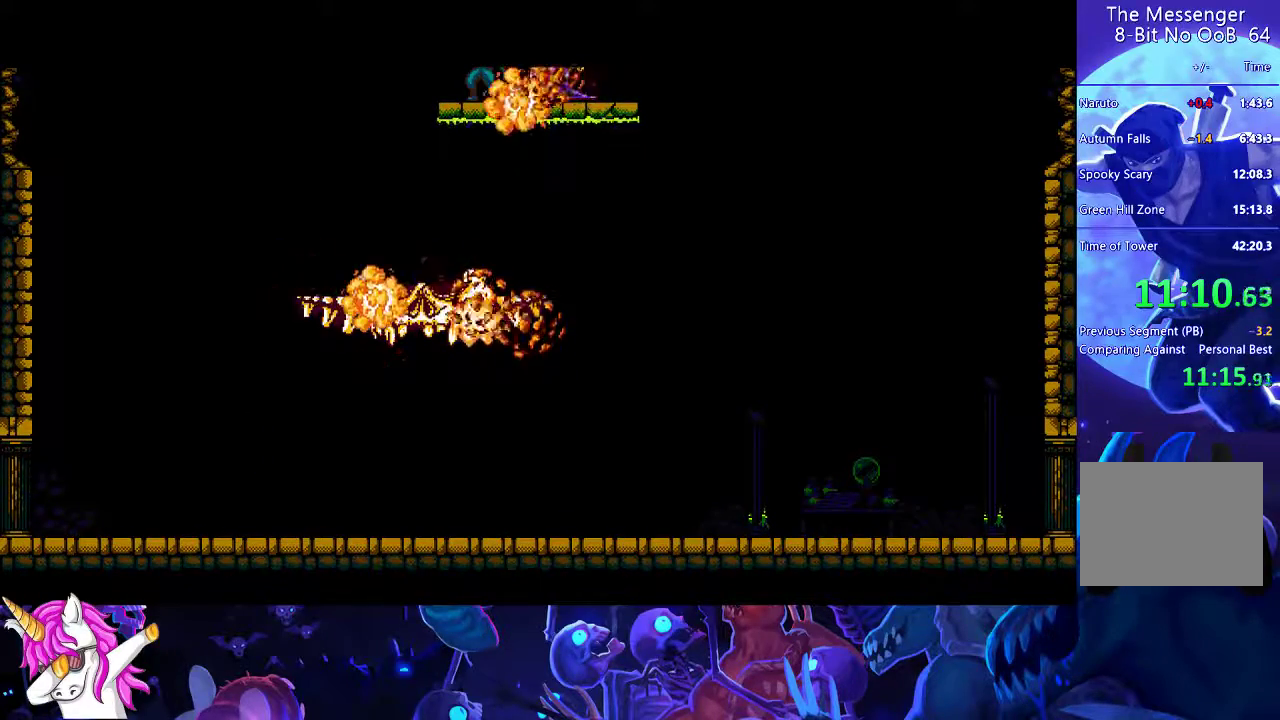
{"buttons": [], "left_stick": "left", "events": []}
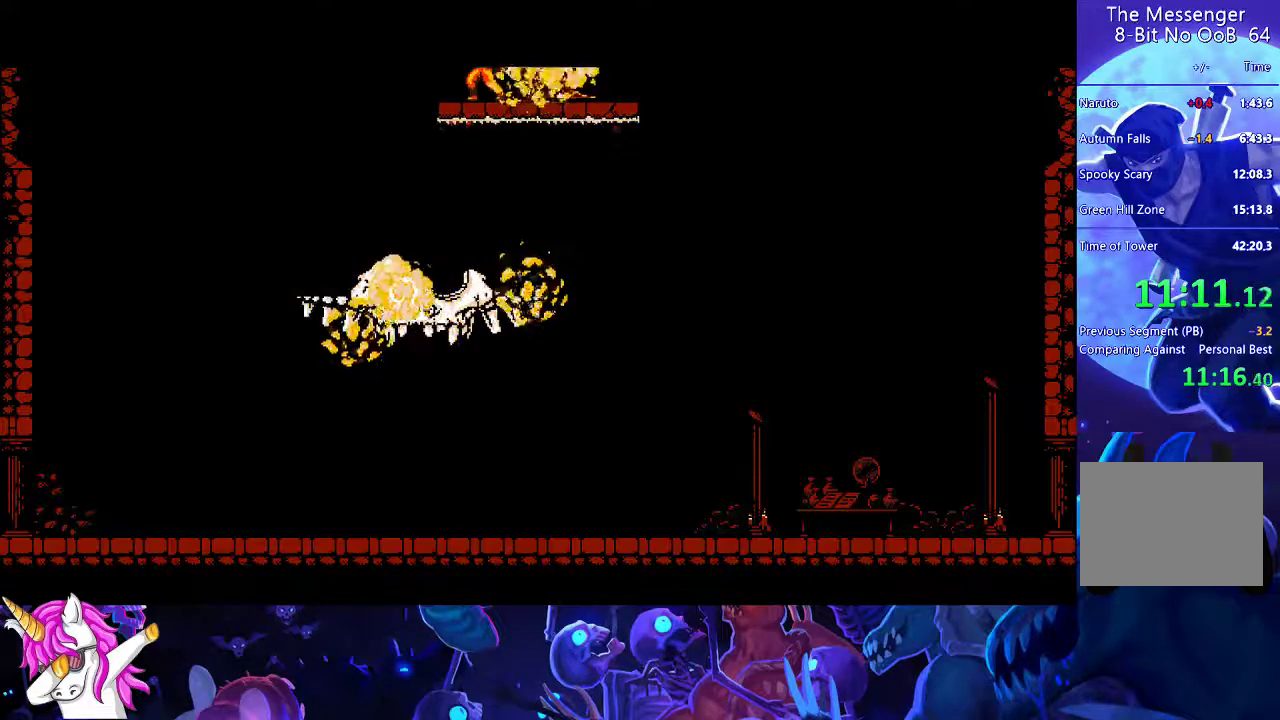
{"buttons": [], "left_stick": "left", "events": []}
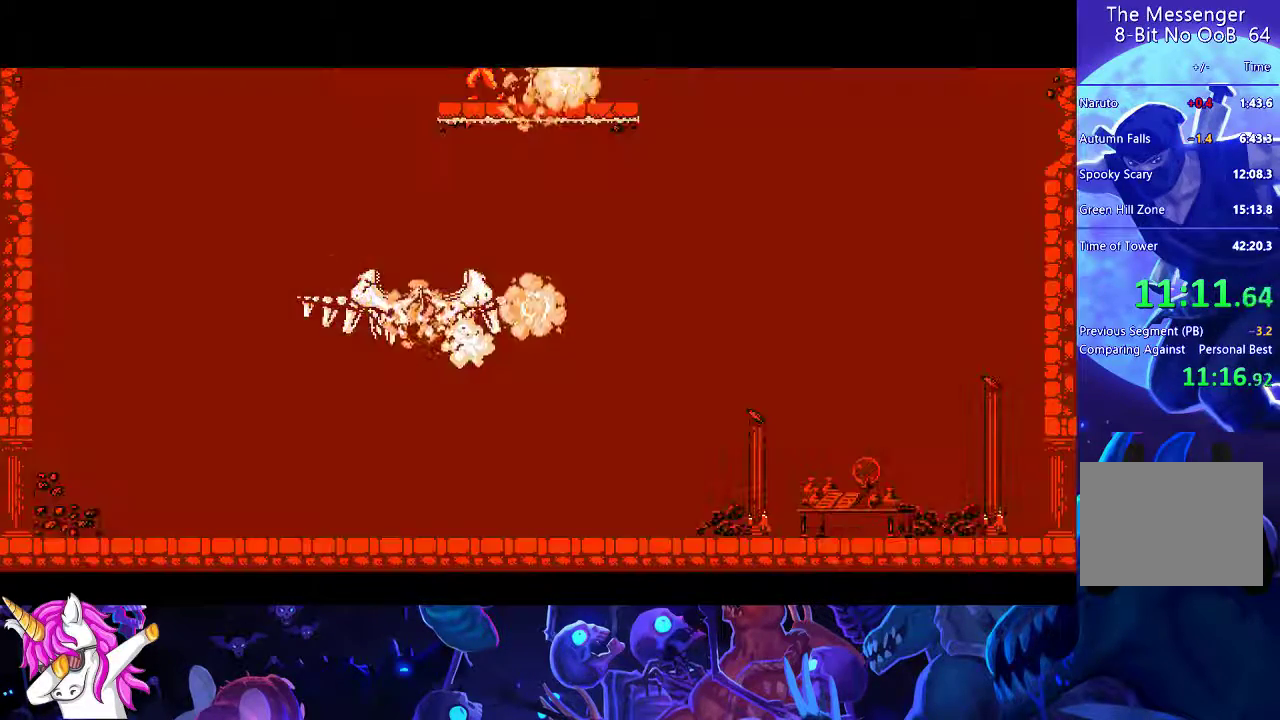
{"buttons": [], "left_stick": "left", "events": []}
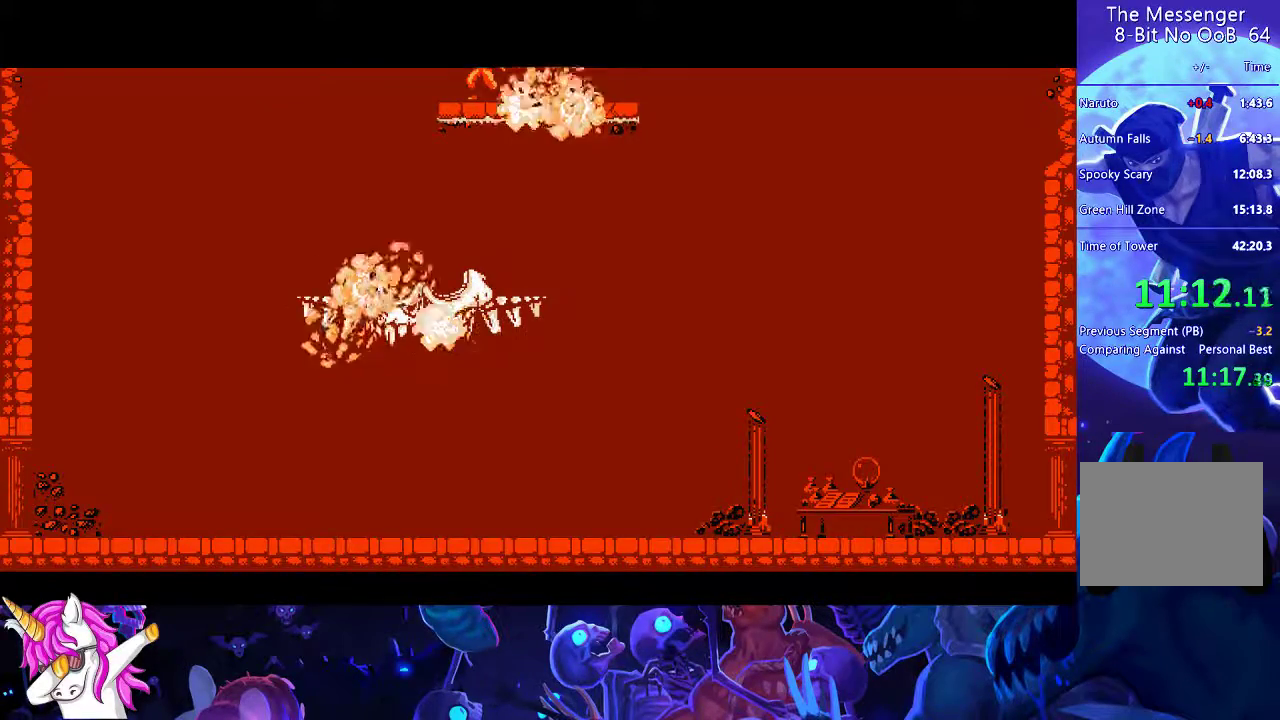
{"buttons": [], "left_stick": "left", "events": []}
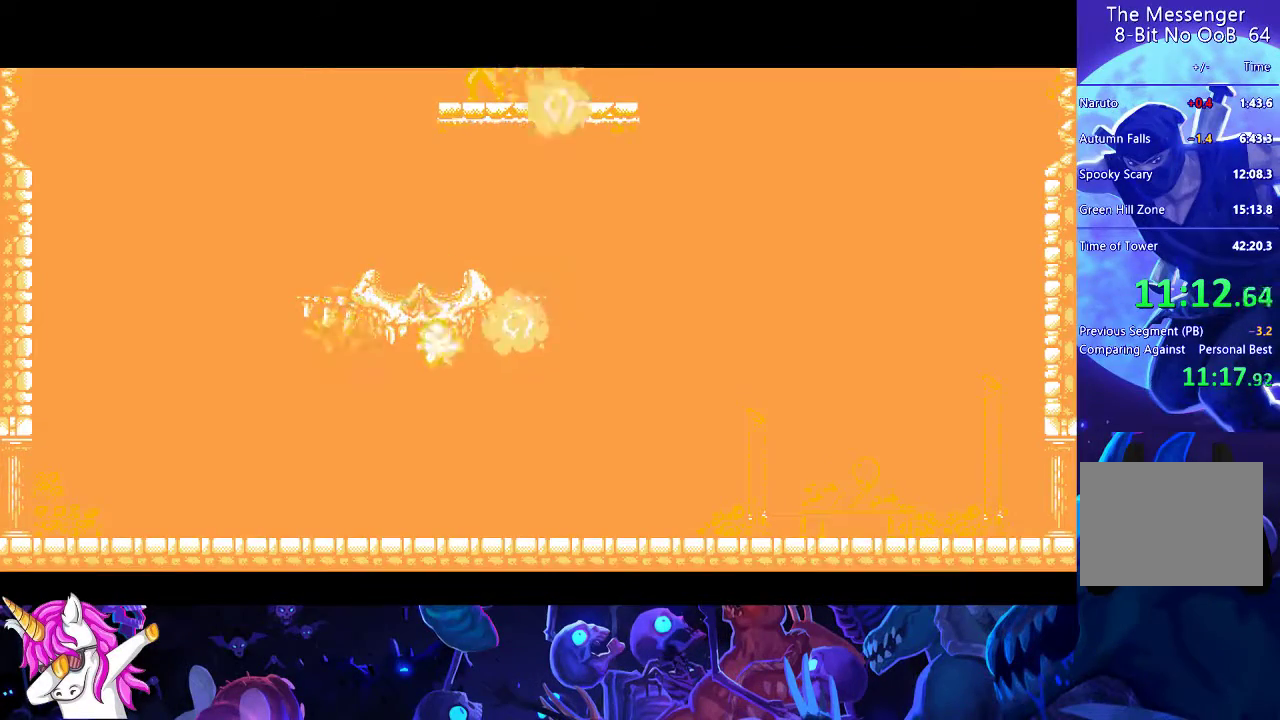
{"buttons": [], "left_stick": "left", "events": []}
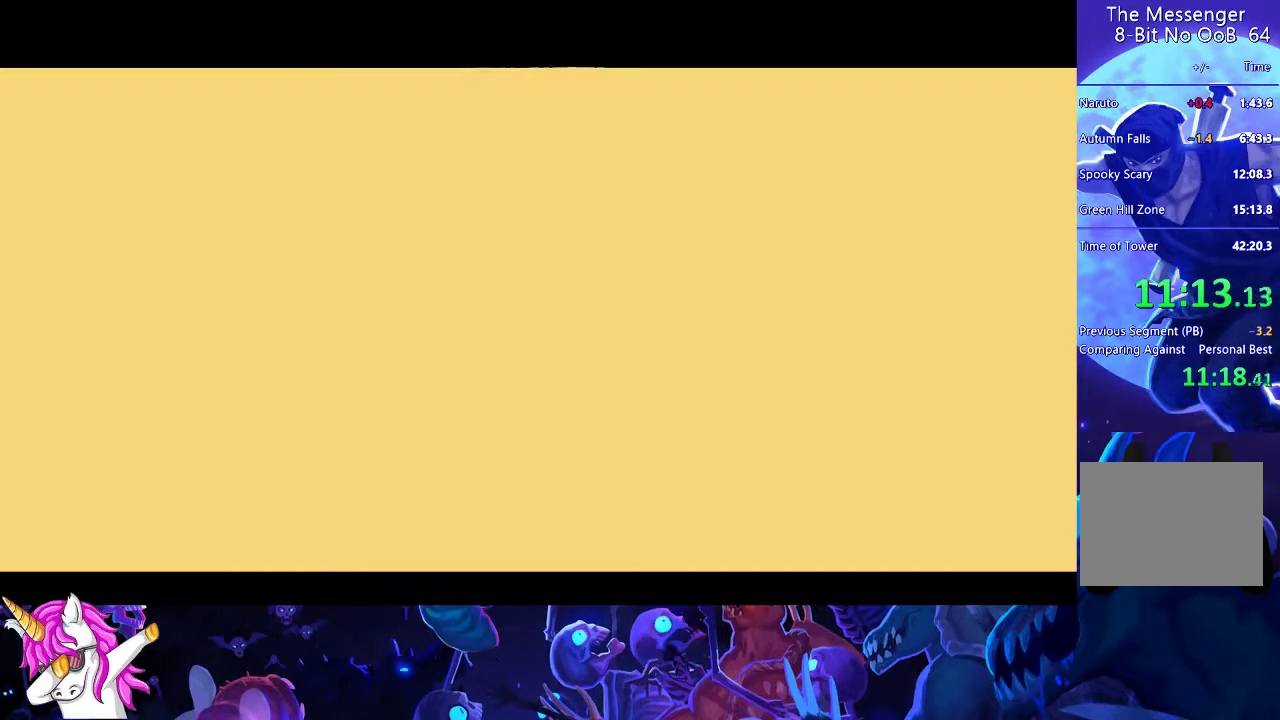
{"buttons": [], "left_stick": "left", "events": []}